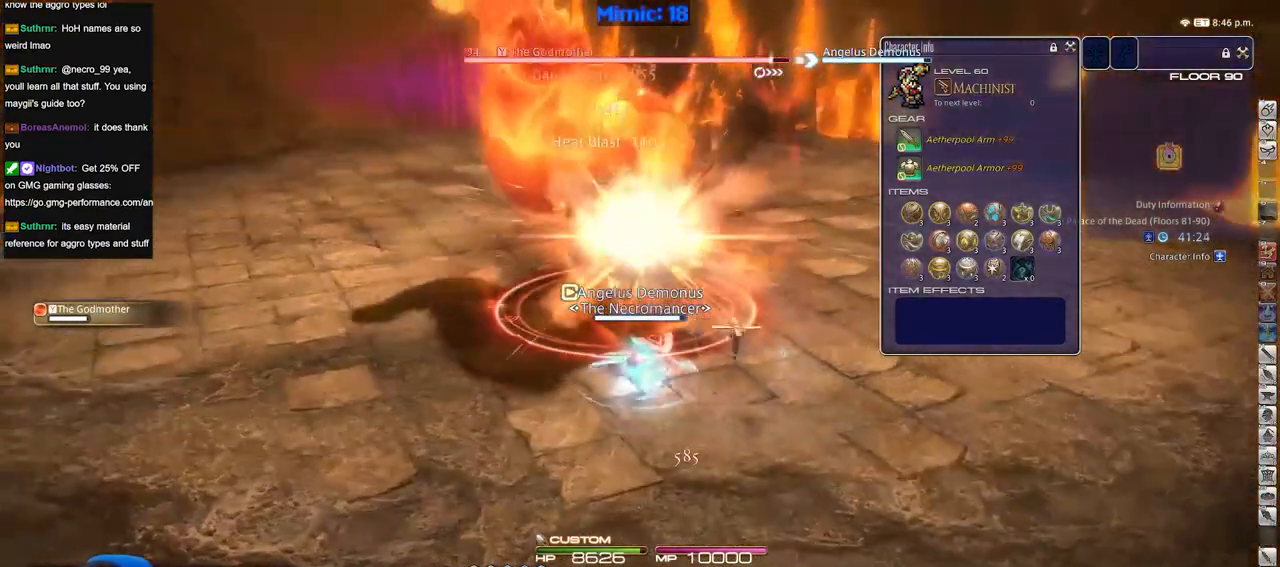
Gameplay with keyboard; each line is a JSON object with the keys held at the frame after it. "events" lists presses ("down") and releases ("up") of "a", "alt", "caps_lock", "ctrl", "d", "down", "e", "escape", "f", "f1", "f10", "f11", "f12", "f2", "f3", "f4", "f5", "f6", "f7", "f8", "f9", "g", "h", "i", "j", "k", "l", "lbracket", "left", "o", "p", "q", "r", "rbracket", "right", "s", "shift", "space", "super", "t", "tab", "u", "up", "w" and "y" between this image and that frame as [ms after this image, input, new state], when the widget could be followed in between. No other keys are recorded. Mouse input is not recorded.
{"keys": [], "events": []}
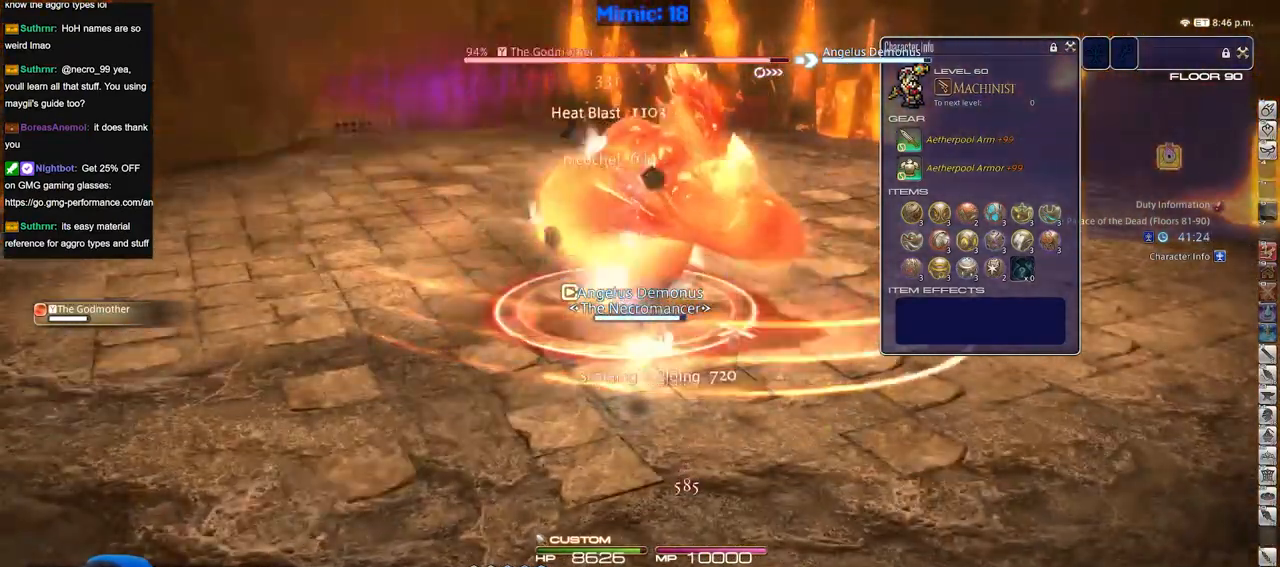
{"keys": [], "events": []}
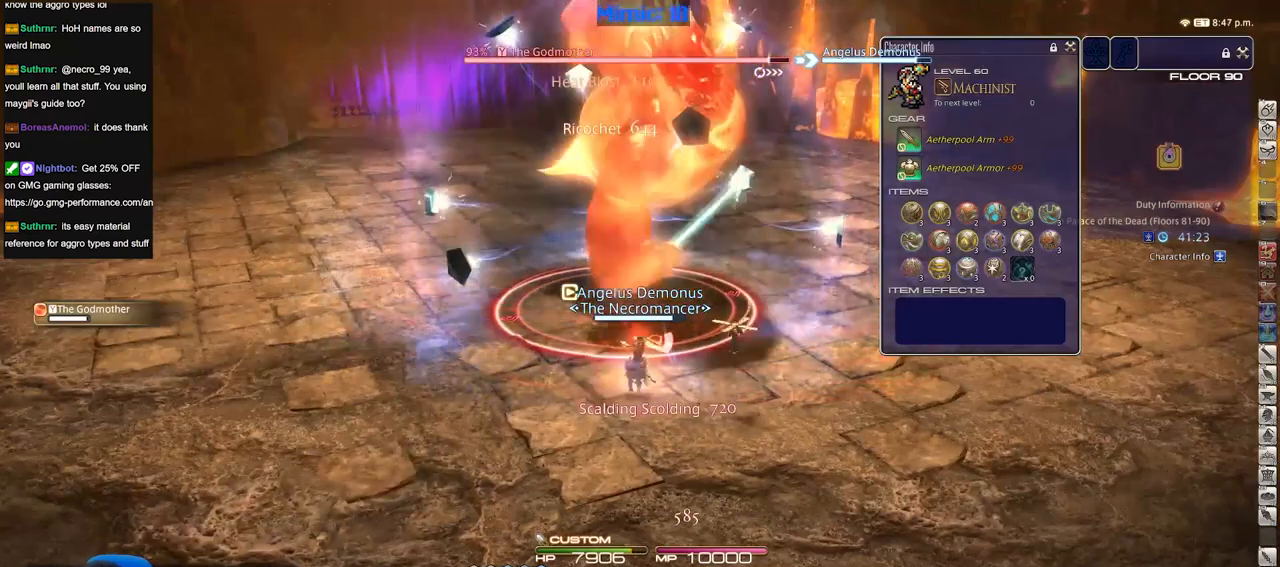
{"keys": [], "events": [[83, "a", "down"], [83, "s", "down"], [217, "rbracket", "down"], [317, "s", "up"], [367, "rbracket", "up"], [400, "a", "up"]]}
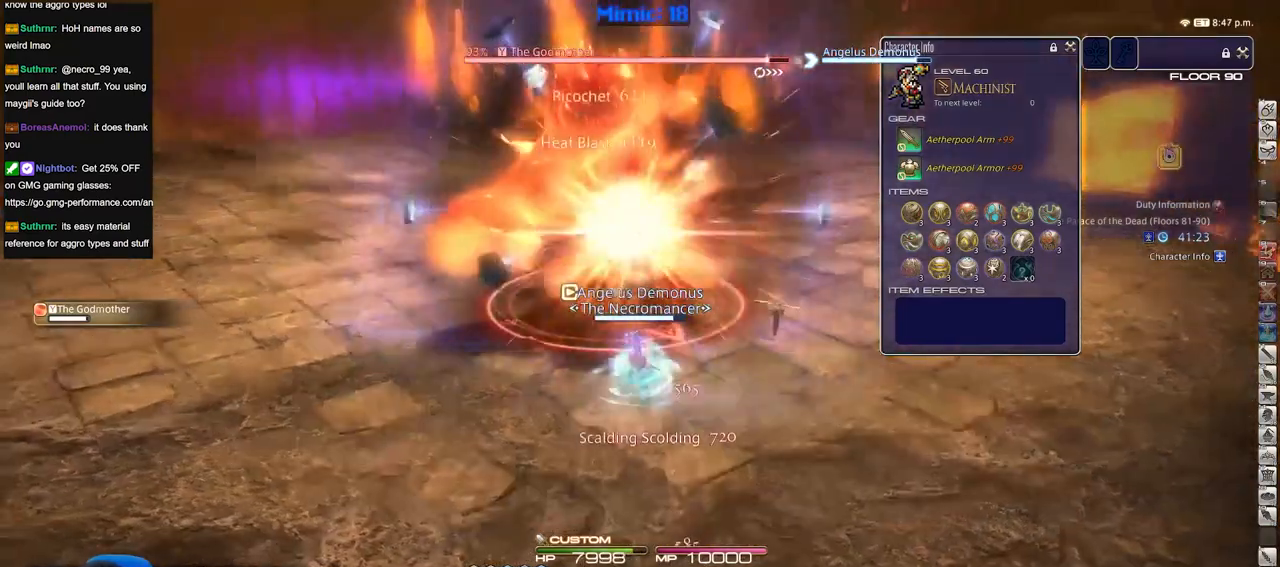
{"keys": [], "events": []}
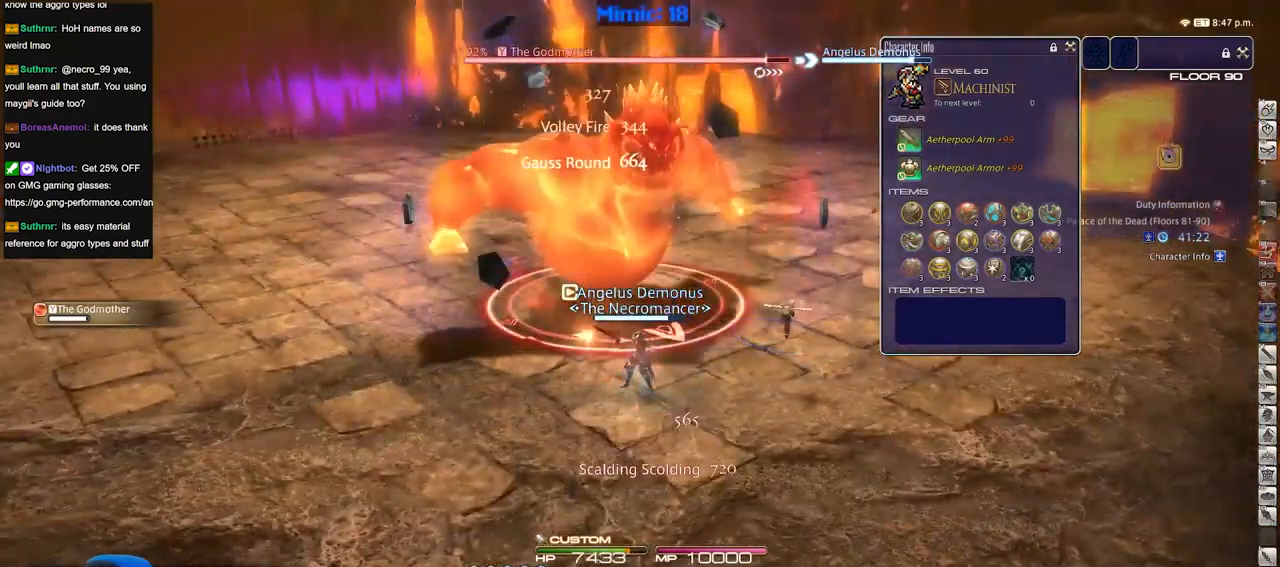
{"keys": [], "events": []}
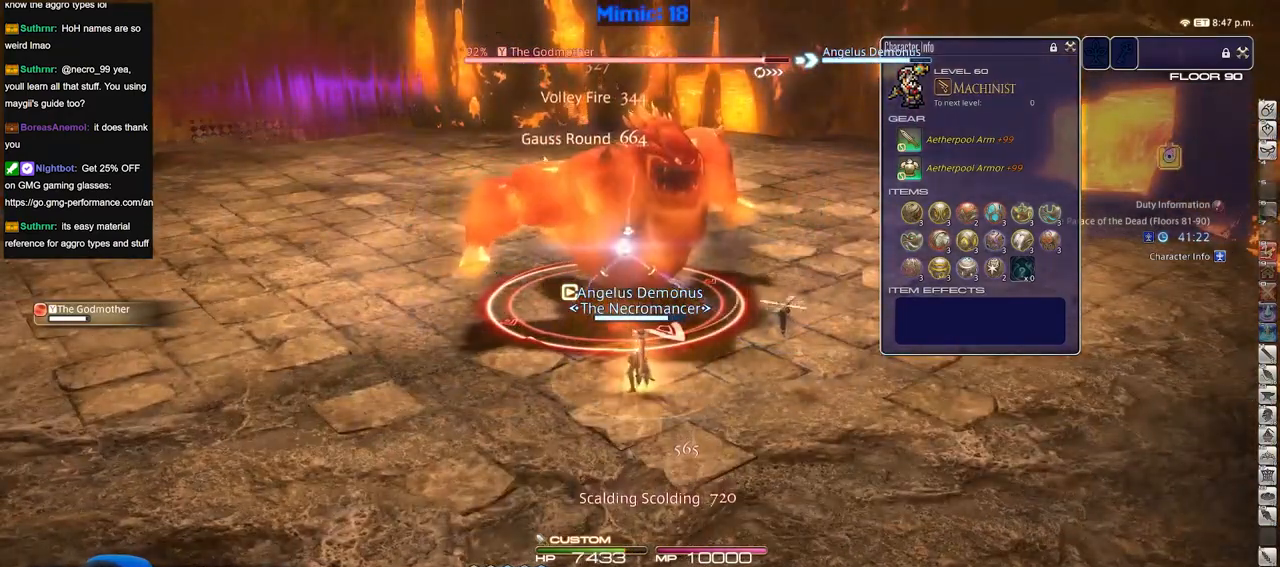
{"keys": ["d"], "events": [[167, "a", "down"], [217, "p", "down"], [267, "p", "up"], [267, "s", "down"], [317, "d", "down"], [317, "p", "down"], [401, "a", "up"], [451, "s", "up"], [501, "p", "up"]]}
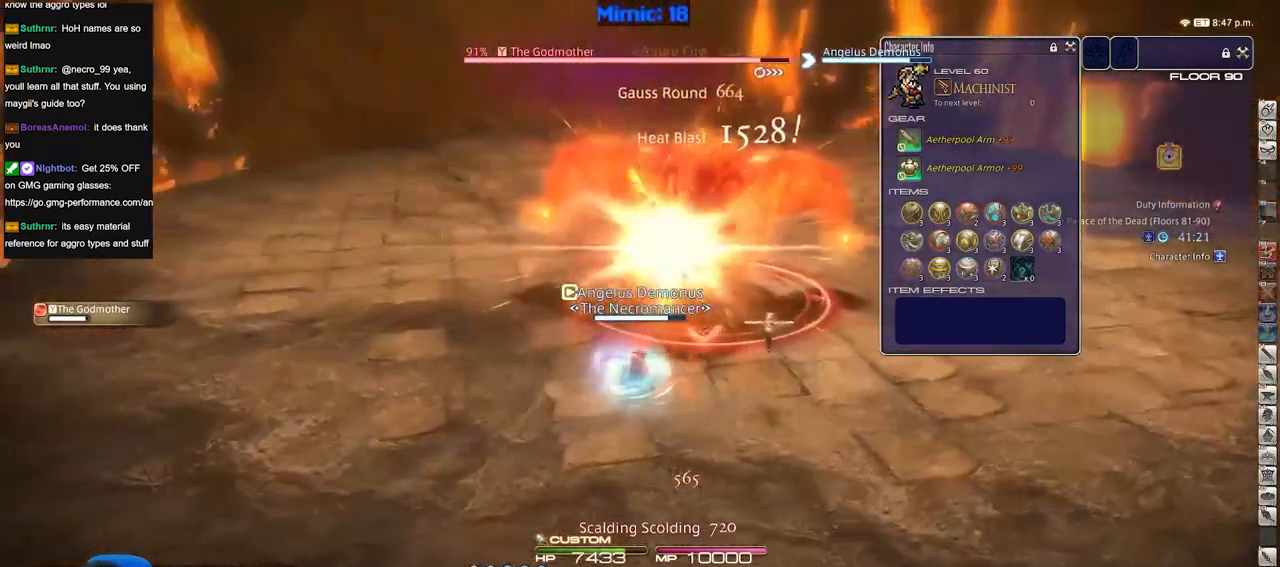
{"keys": [], "events": [[50, "w", "down"], [83, "d", "up"], [133, "w", "up"]]}
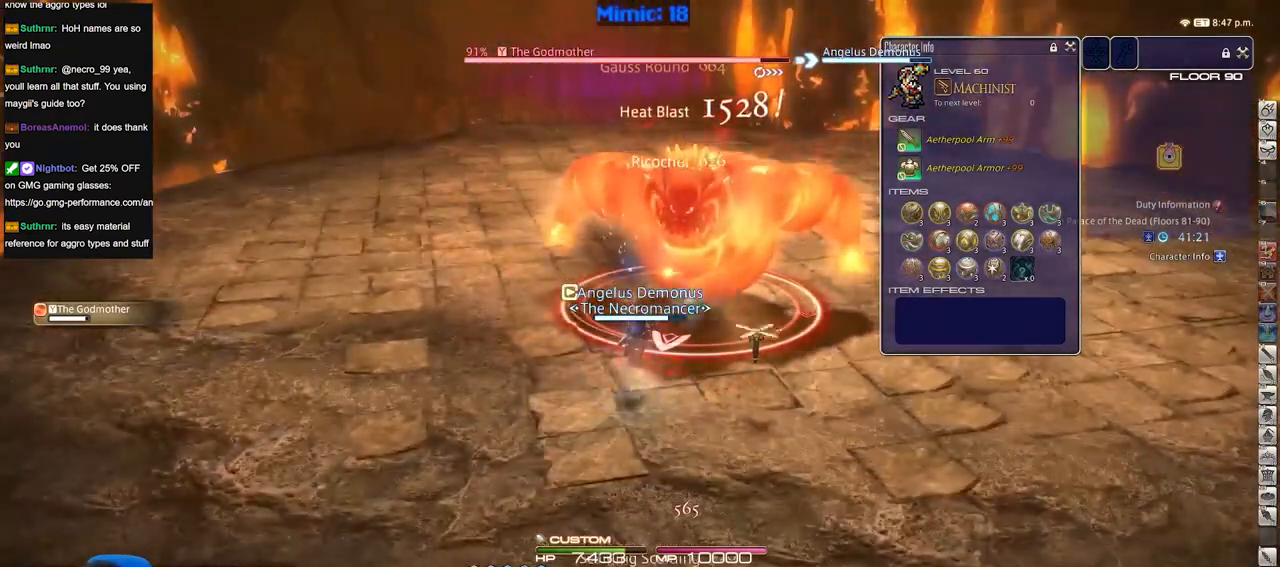
{"keys": [], "events": []}
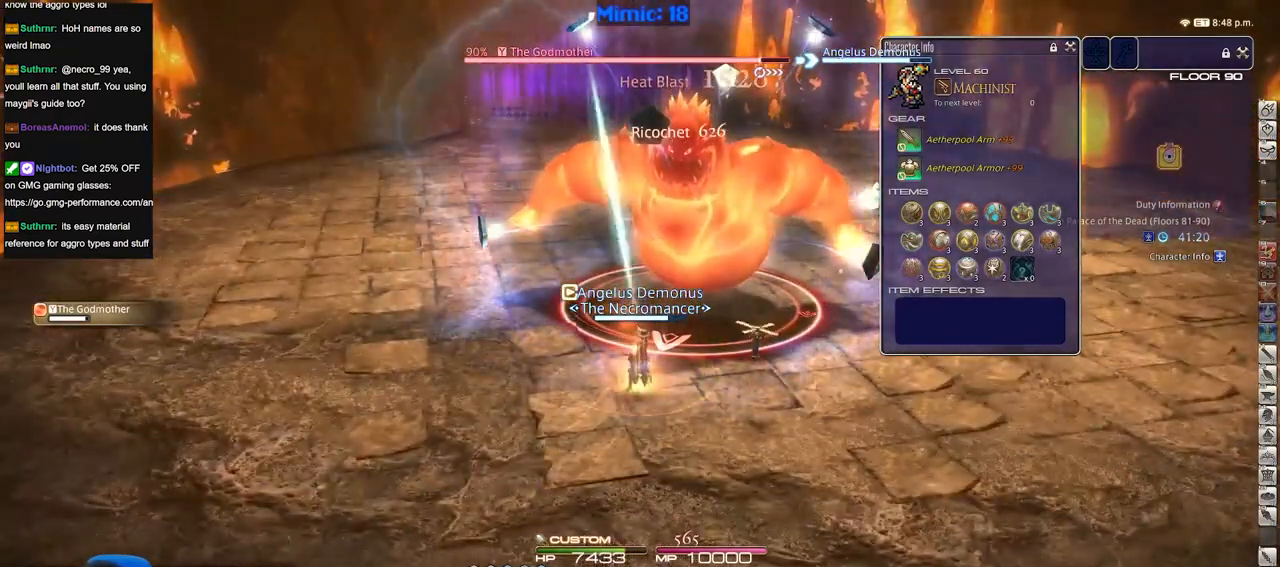
{"keys": ["a", "rbracket"], "events": [[367, "a", "down"], [367, "rbracket", "down"]]}
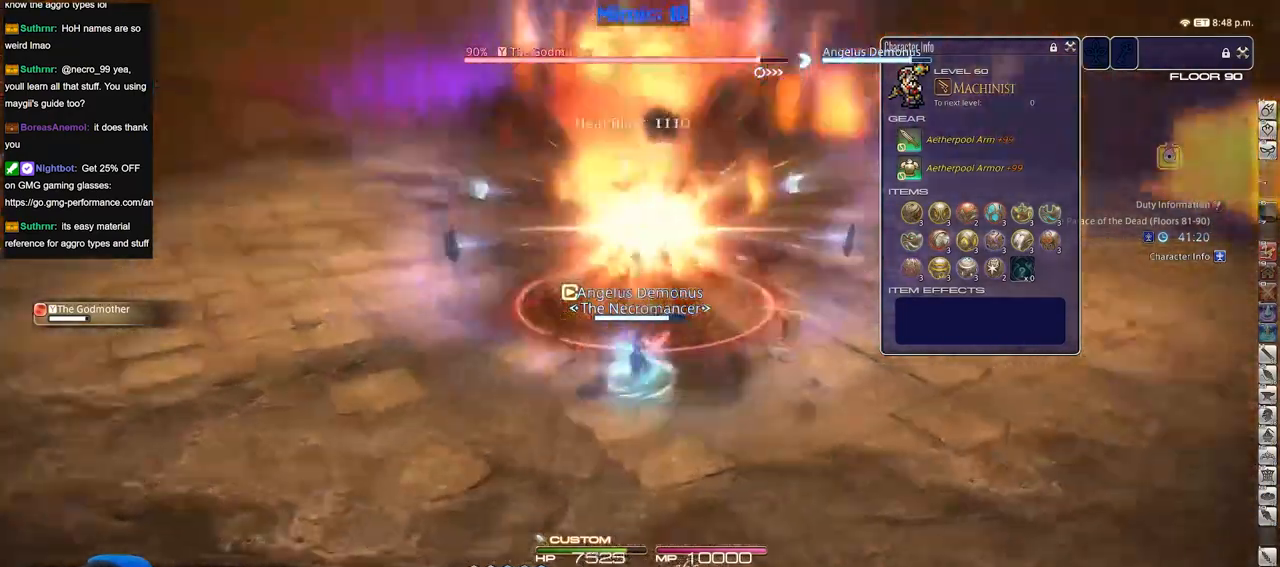
{"keys": [], "events": [[50, "rbracket", "up"], [100, "w", "down"], [184, "a", "up"], [184, "w", "up"]]}
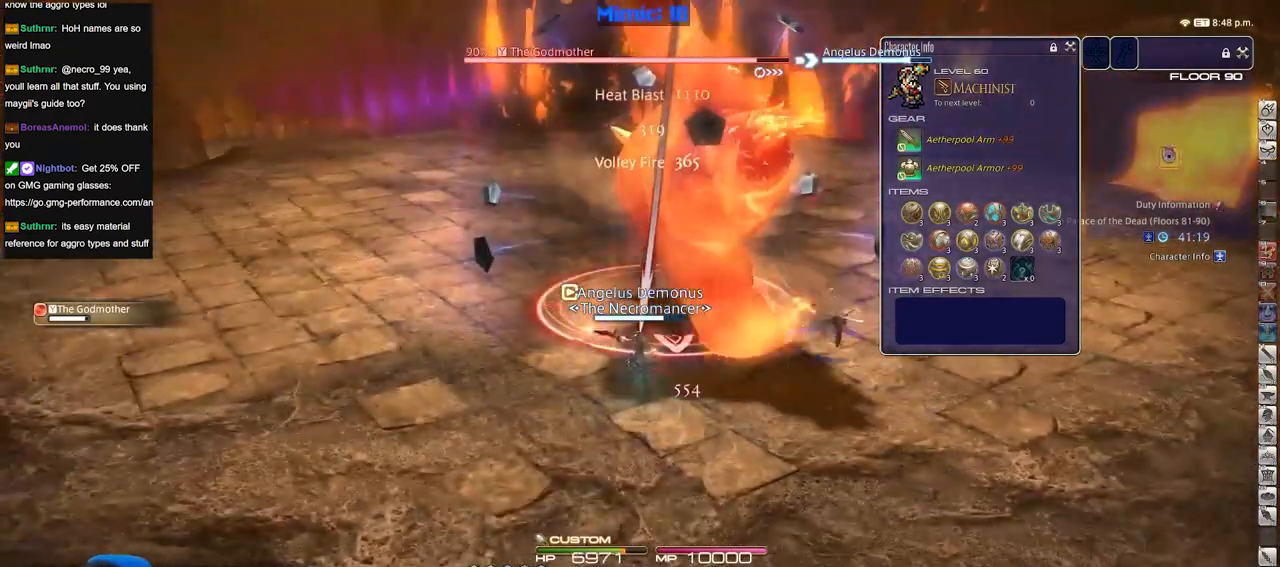
{"keys": [], "events": []}
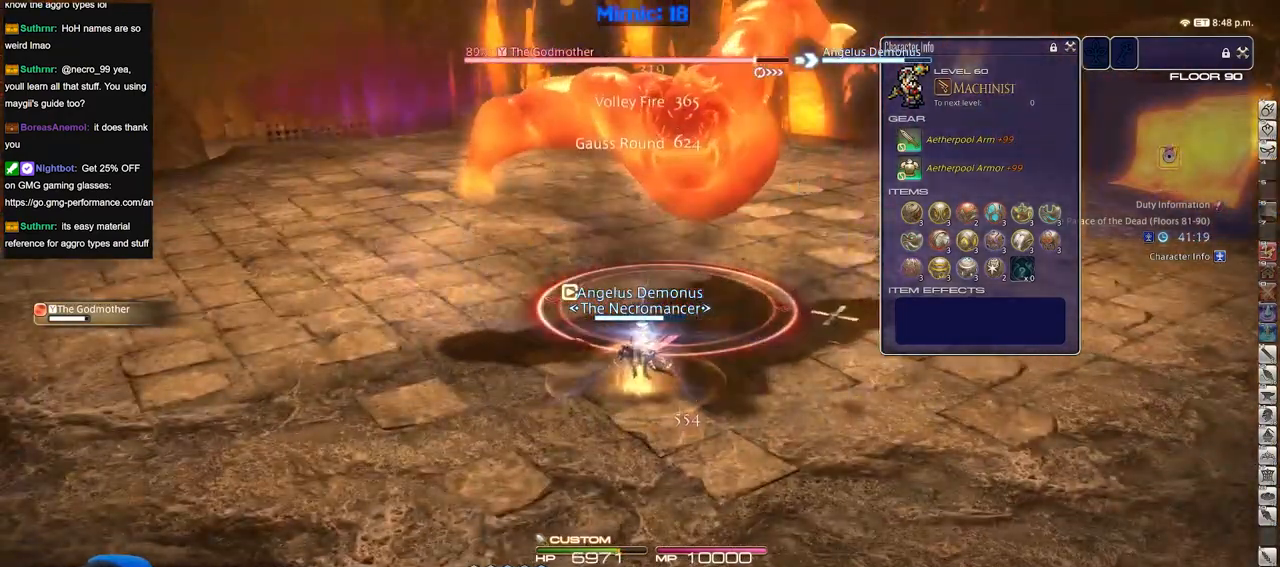
{"keys": ["a", "s"], "events": [[417, "a", "down"], [417, "s", "down"]]}
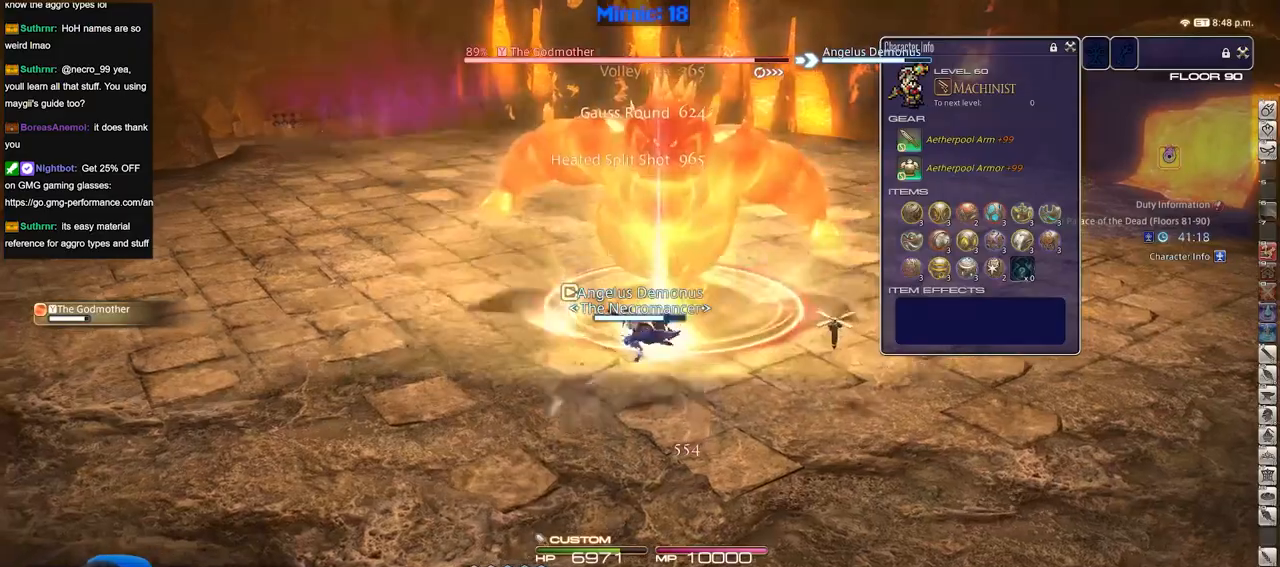
{"keys": ["a"], "events": [[17, "d", "down"], [67, "a", "up"], [67, "p", "down"], [117, "s", "up"], [200, "p", "up"], [250, "p", "down"], [400, "p", "up"], [484, "a", "down"], [484, "d", "up"]]}
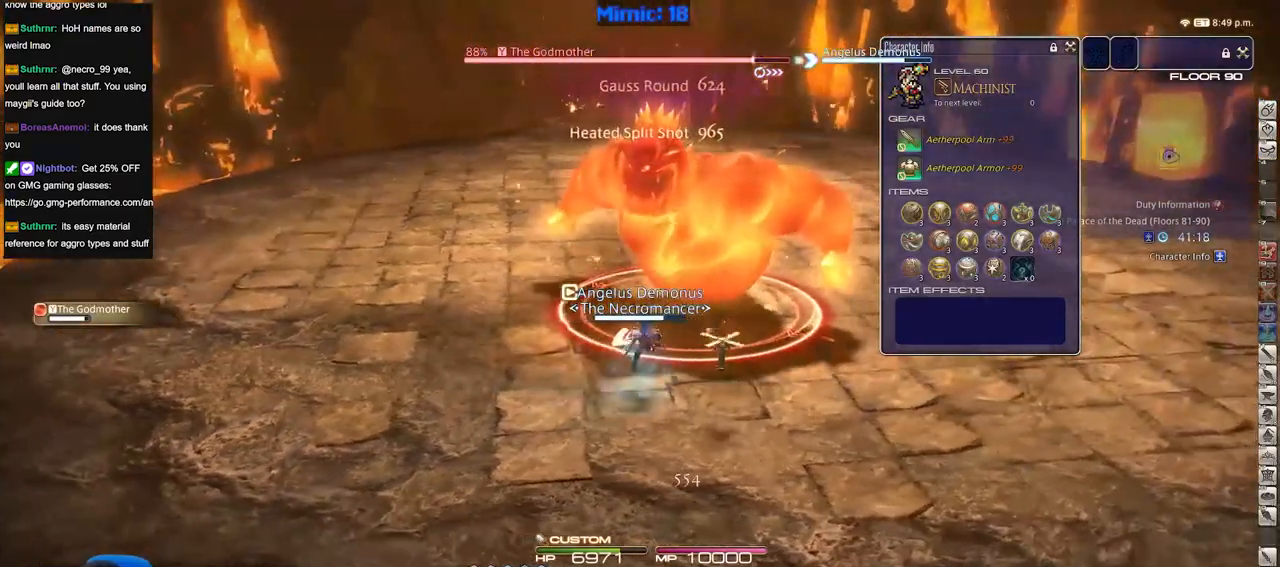
{"keys": [], "events": [[133, "a", "up"], [133, "lbracket", "down"], [266, "lbracket", "up"]]}
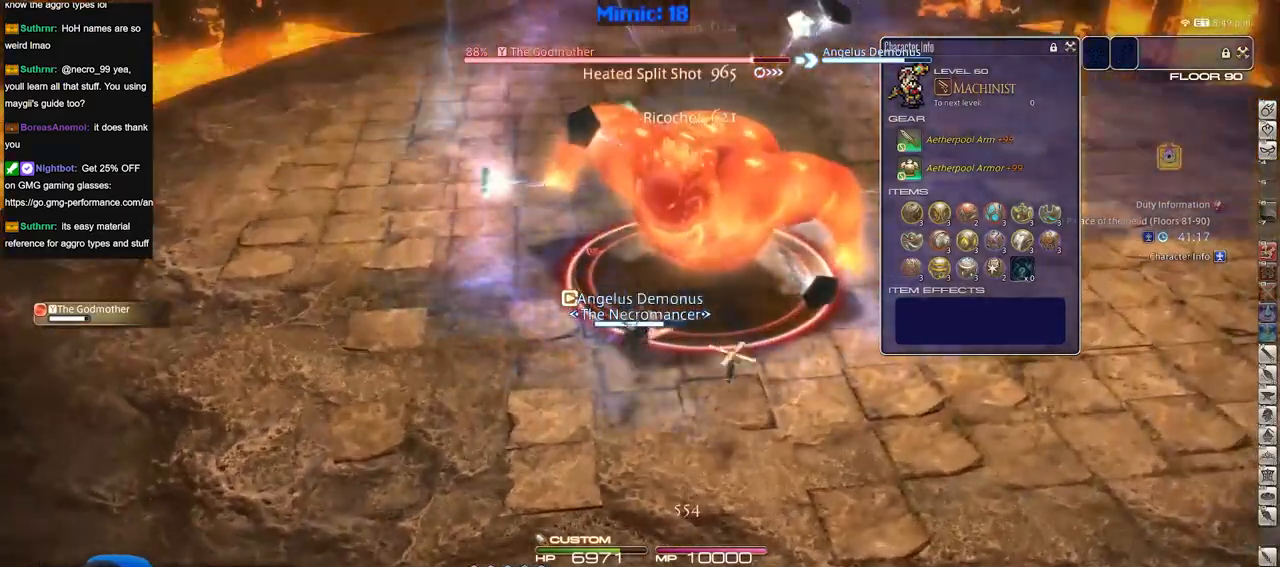
{"keys": ["rbracket"], "events": [[184, "rbracket", "down"], [234, "a", "down"], [334, "a", "up"], [334, "rbracket", "up"], [417, "rbracket", "down"]]}
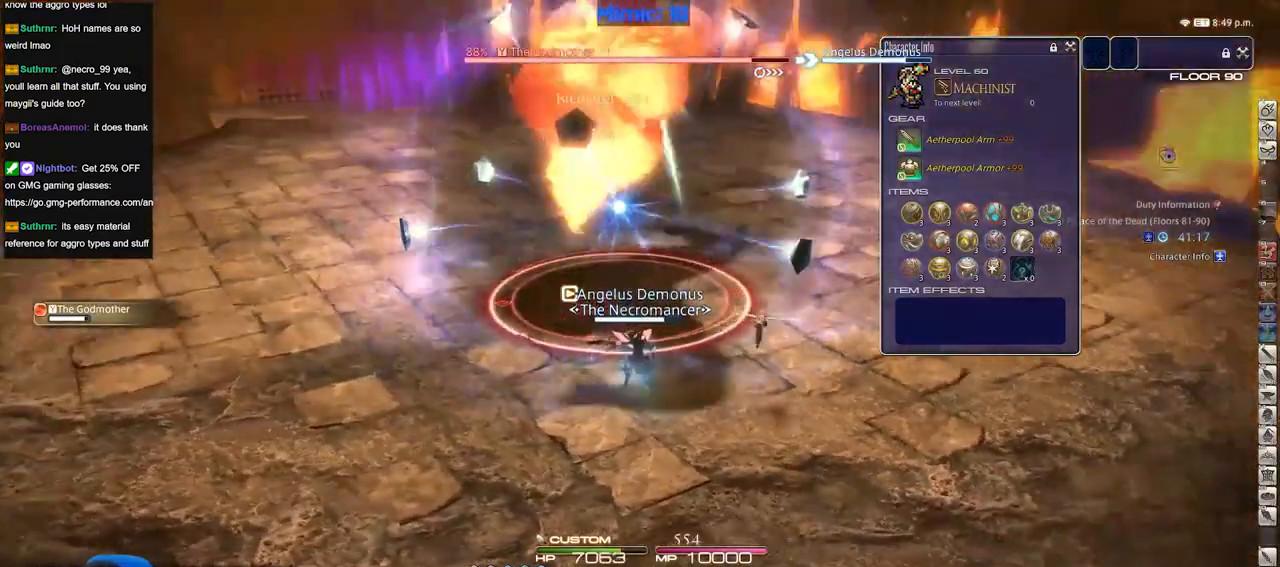
{"keys": [], "events": [[16, "rbracket", "up"]]}
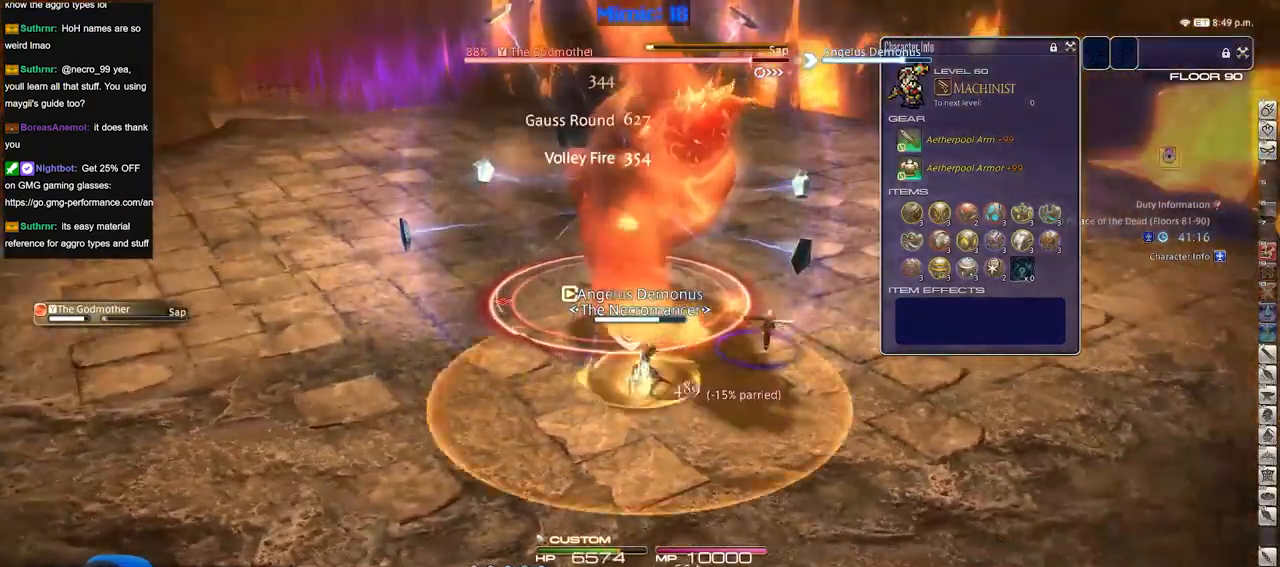
{"keys": ["d", "p", "w"], "events": [[217, "a", "down"], [217, "s", "down"], [317, "a", "up"], [317, "d", "down"], [417, "s", "up"], [450, "p", "down"], [501, "w", "down"]]}
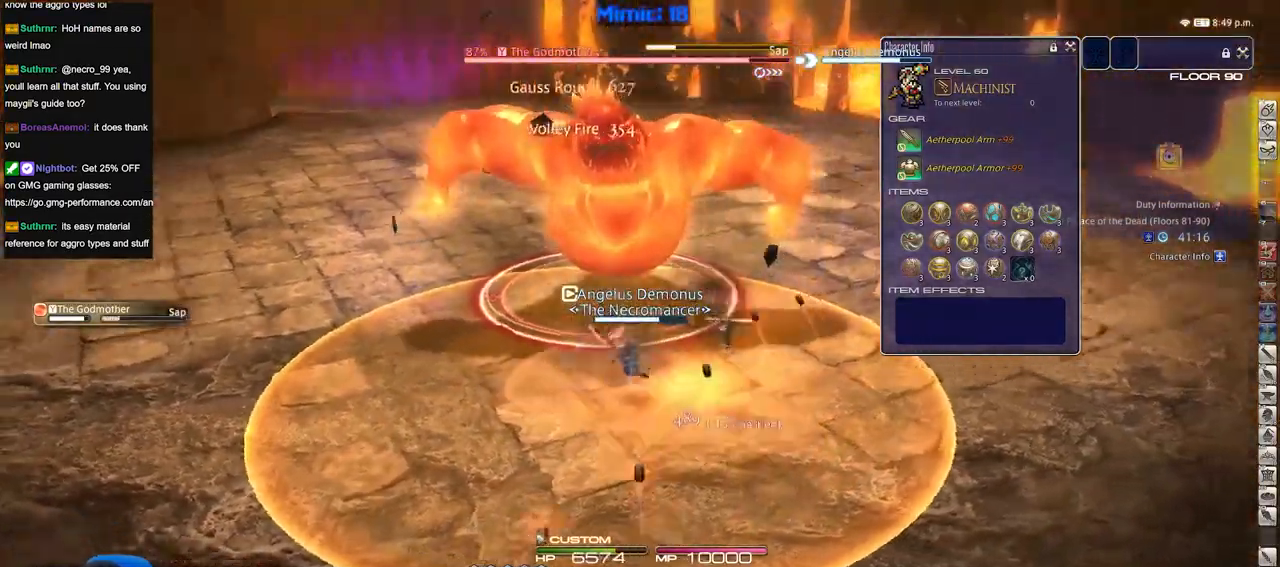
{"keys": ["w"], "events": [[50, "p", "up"], [100, "d", "up"], [150, "p", "down"], [233, "d", "down"], [333, "space", "down"], [383, "p", "up"], [467, "d", "up"], [467, "space", "up"]]}
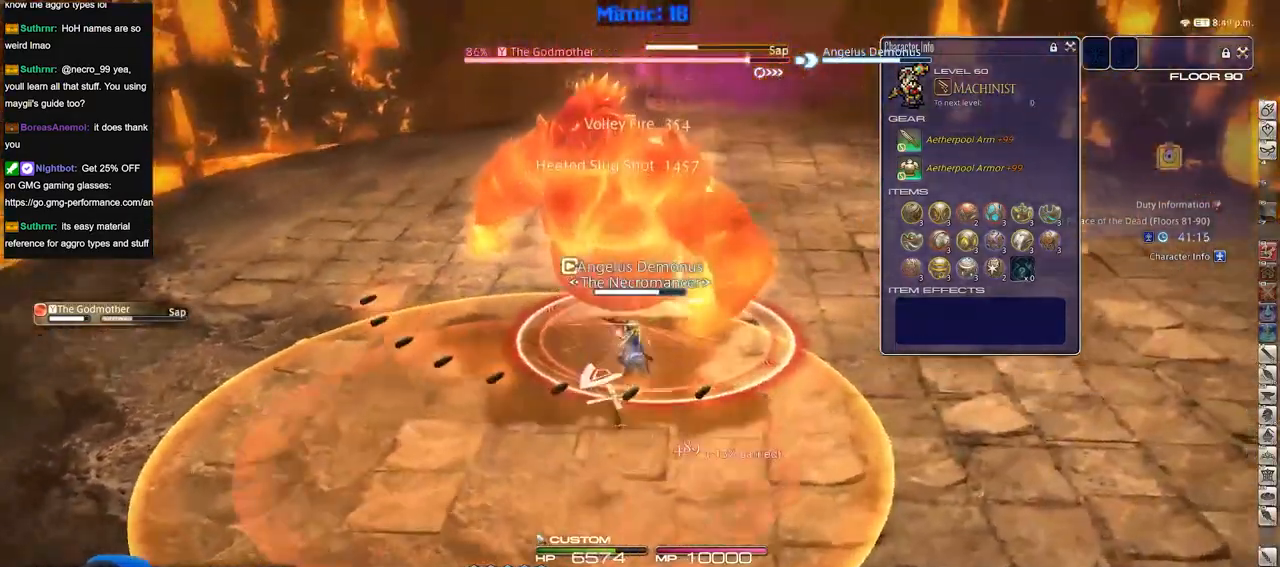
{"keys": ["w"], "events": []}
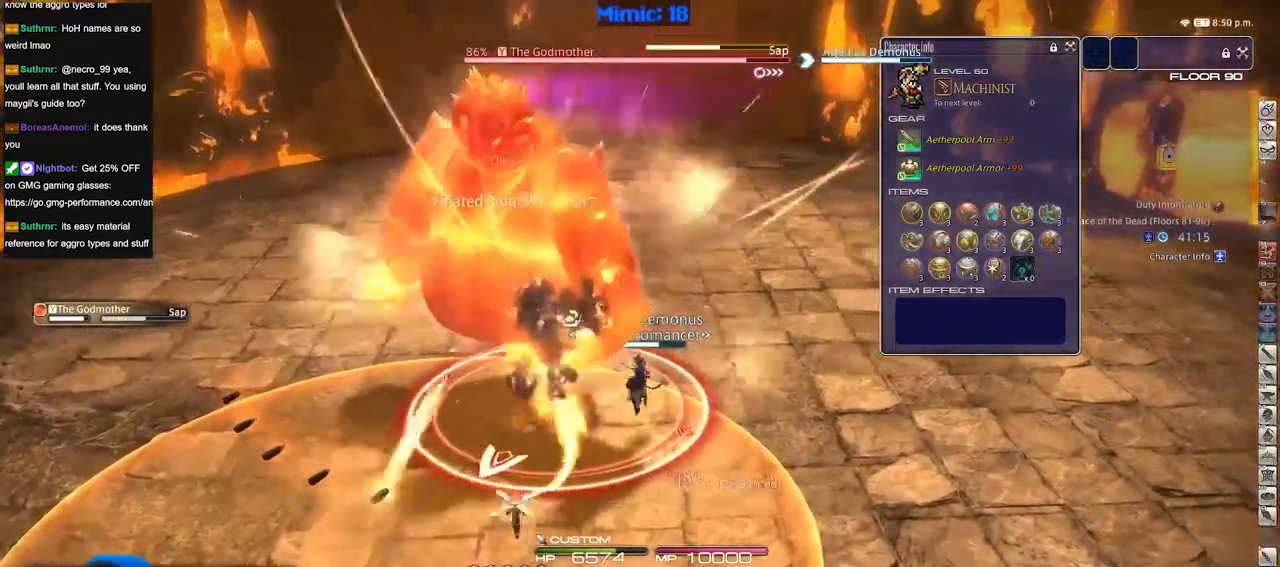
{"keys": ["w"], "events": [[33, "p", "down"], [83, "d", "down"], [133, "space", "down"], [216, "d", "up"], [216, "space", "up"], [317, "p", "up"]]}
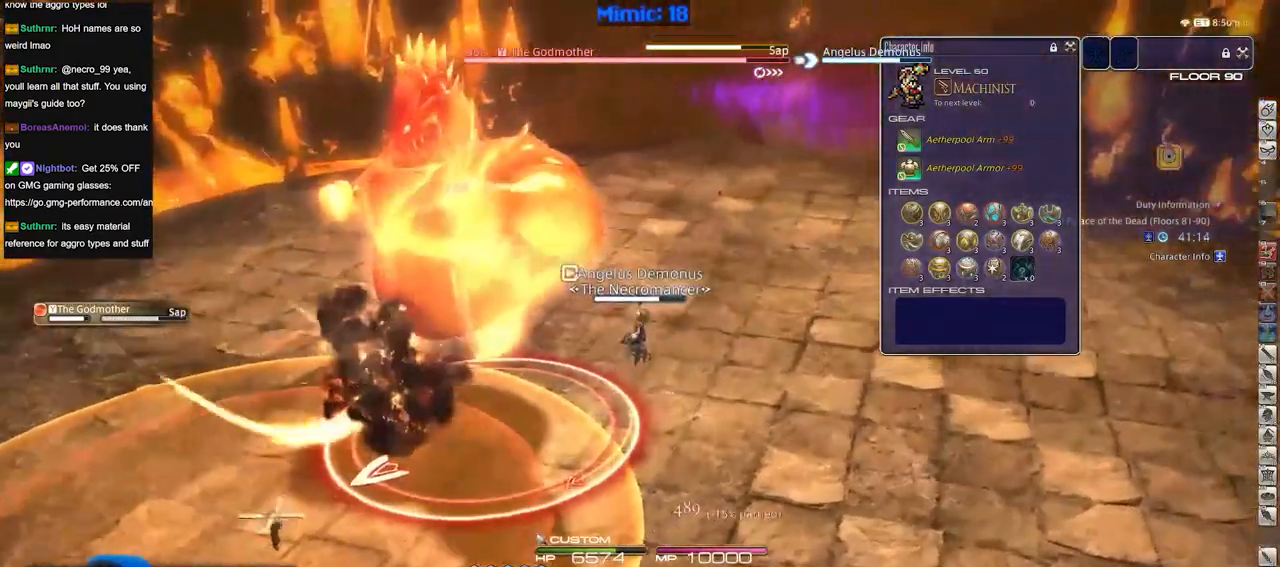
{"keys": ["d", "p", "space", "w"], "events": [[150, "p", "down"], [234, "p", "up"], [284, "p", "down"], [384, "d", "down"], [417, "space", "down"]]}
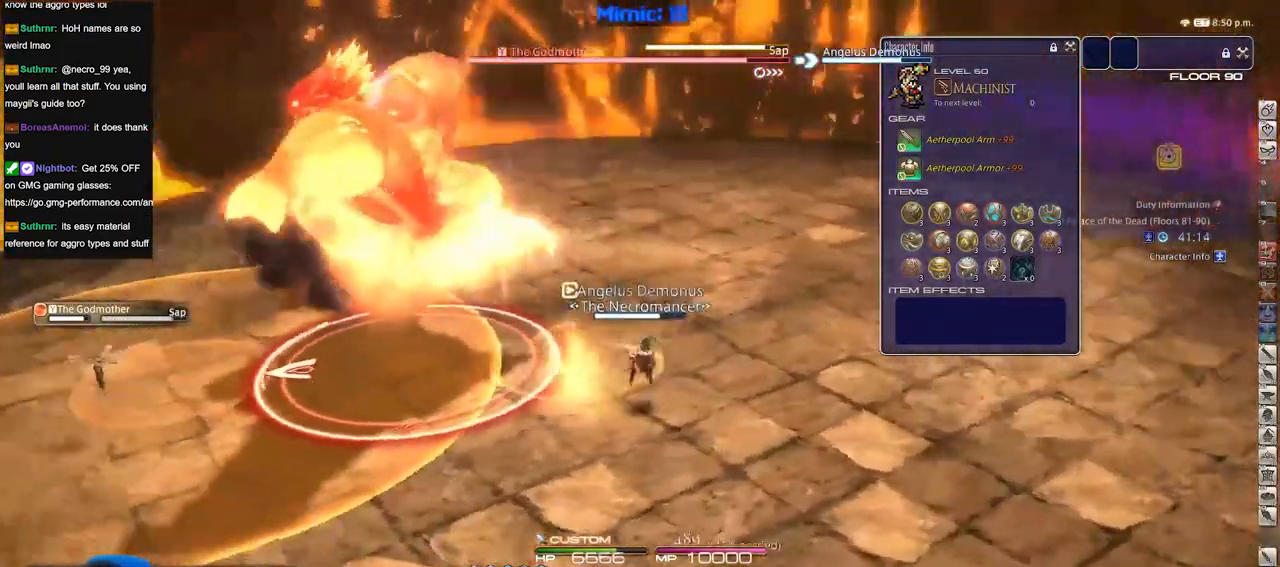
{"keys": ["p", "w"], "events": [[16, "space", "up"], [66, "d", "up"]]}
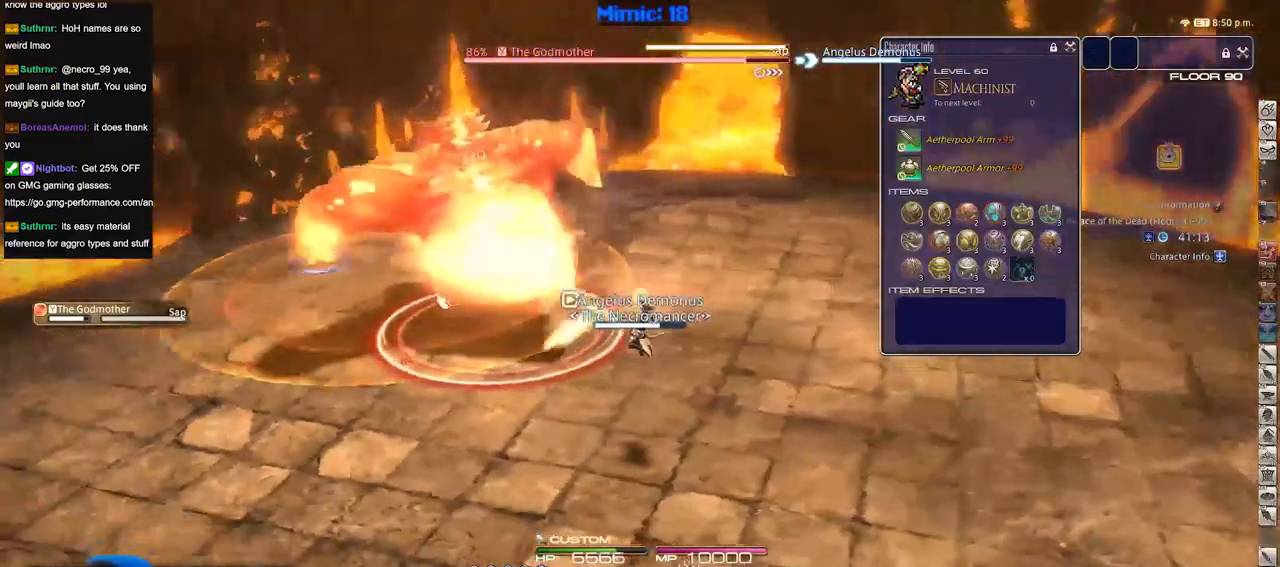
{"keys": ["w"], "events": [[167, "d", "down"], [217, "space", "down"], [367, "space", "up"], [400, "d", "up"], [400, "p", "up"]]}
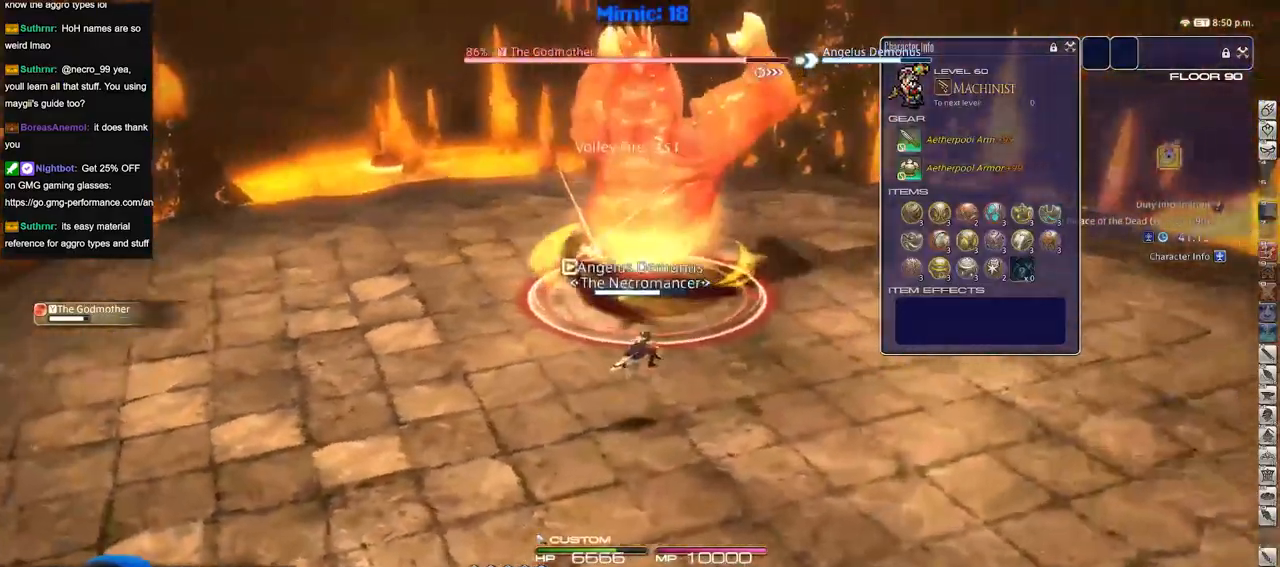
{"keys": ["d", "p", "w"], "events": [[367, "p", "down"], [500, "d", "down"]]}